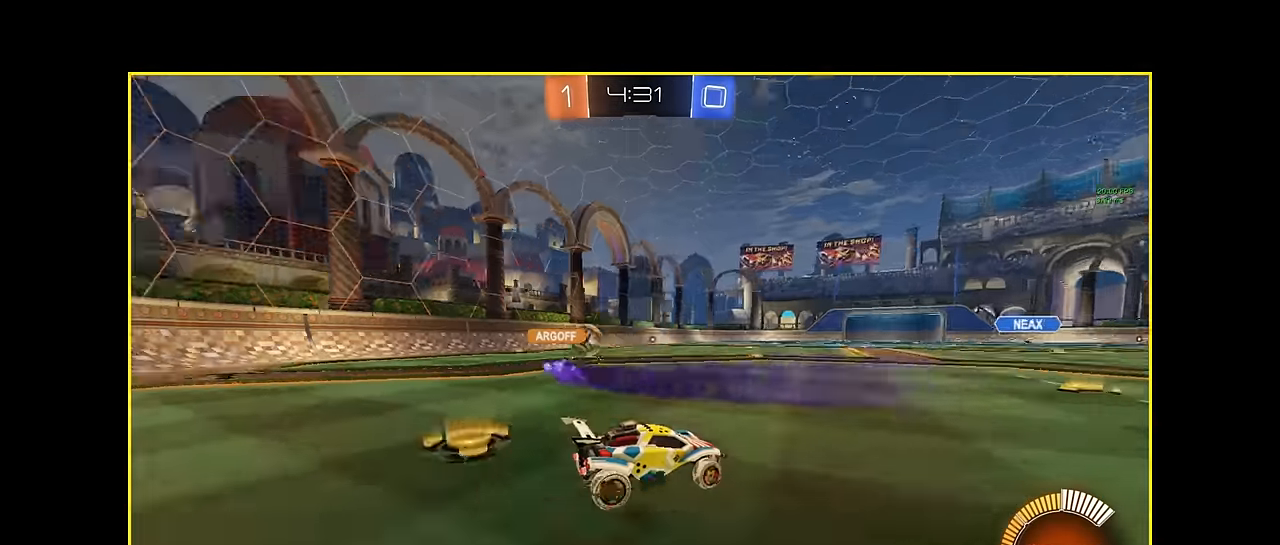
Gameplay with a controller (Xbox layout); each line is a JSON object with the inputs held at the frame after it. "events" lists button and stick changes between this image and that frame as [ms after this image, input, new state], when the widget could be followed in between. Not read: DPAD_DOWN DPAD_LEFT DPAD_RIGHT DPAD_UP L3 R3 SELECT START right_stick.
{"buttons": ["R2"], "left_stick": "center", "events": [[500, "left_stick", "center"]]}
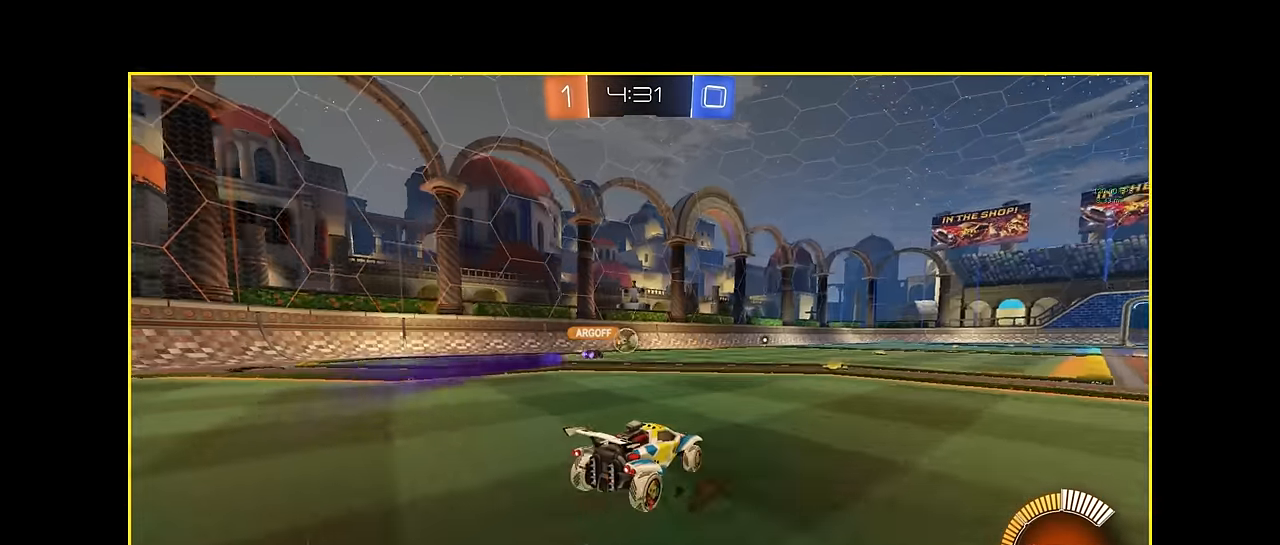
{"buttons": ["R2"], "left_stick": "center", "events": []}
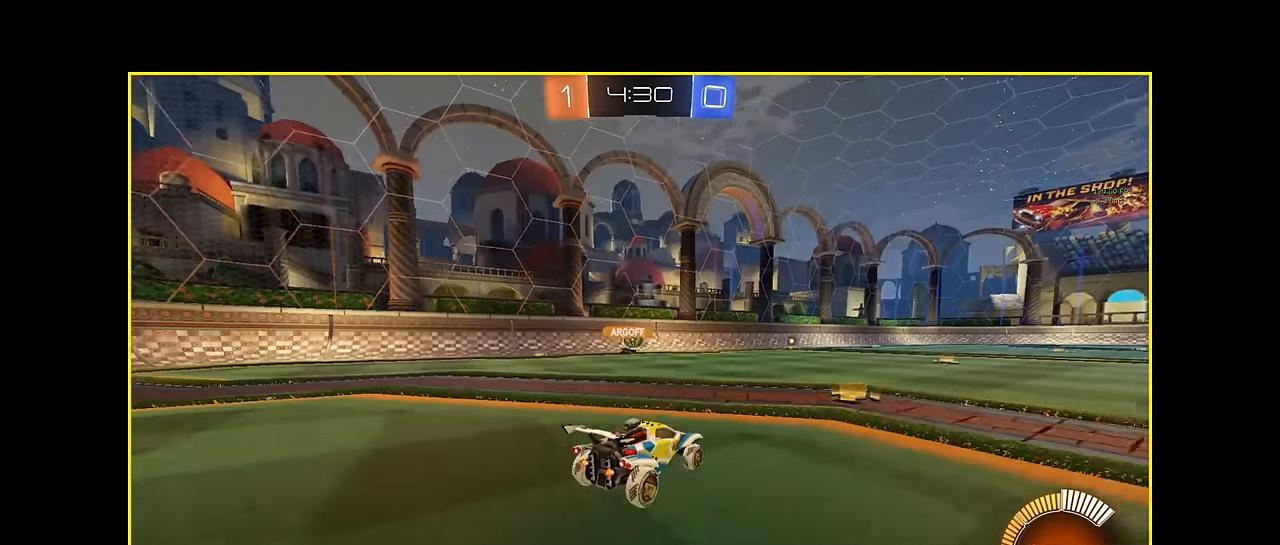
{"buttons": ["R2"], "left_stick": "left", "events": [[42, "left_stick", "left"]]}
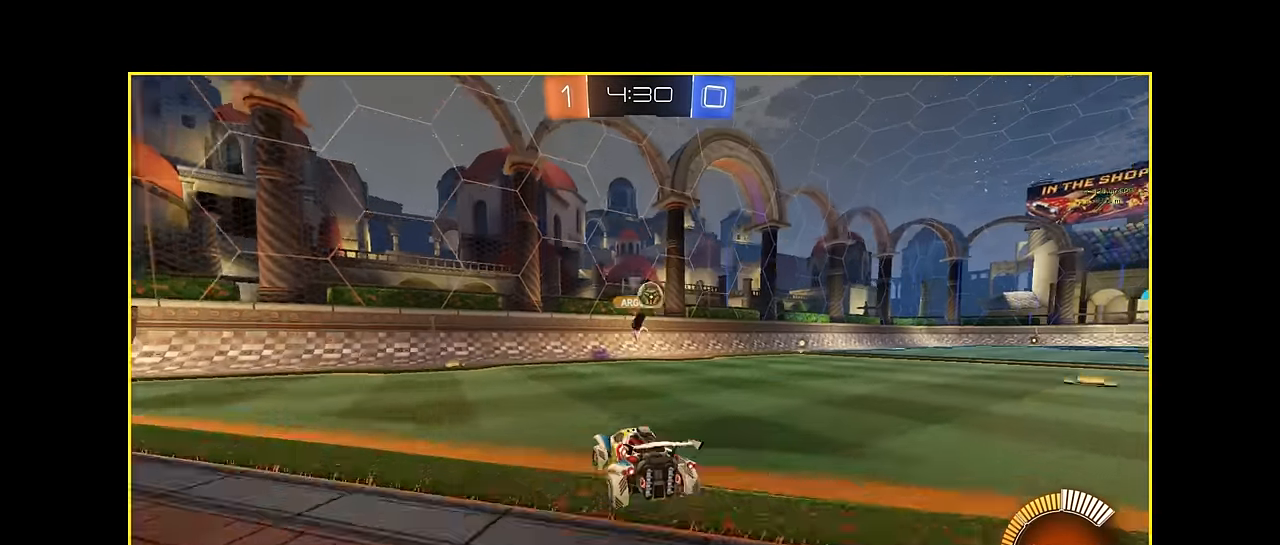
{"buttons": ["R2"], "left_stick": "right", "events": [[83, "left_stick", "right"]]}
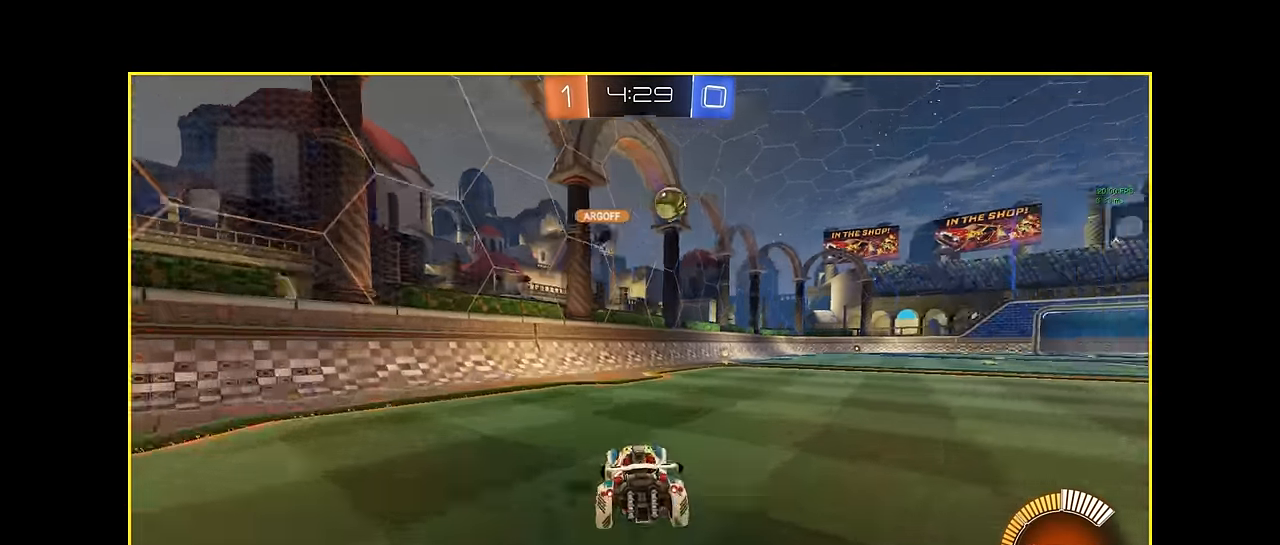
{"buttons": ["A", "R2"], "left_stick": "down", "events": [[167, "left_stick", "down-right"], [375, "L1", "down"], [417, "A", "down"], [417, "left_stick", "down"], [500, "L1", "up"]]}
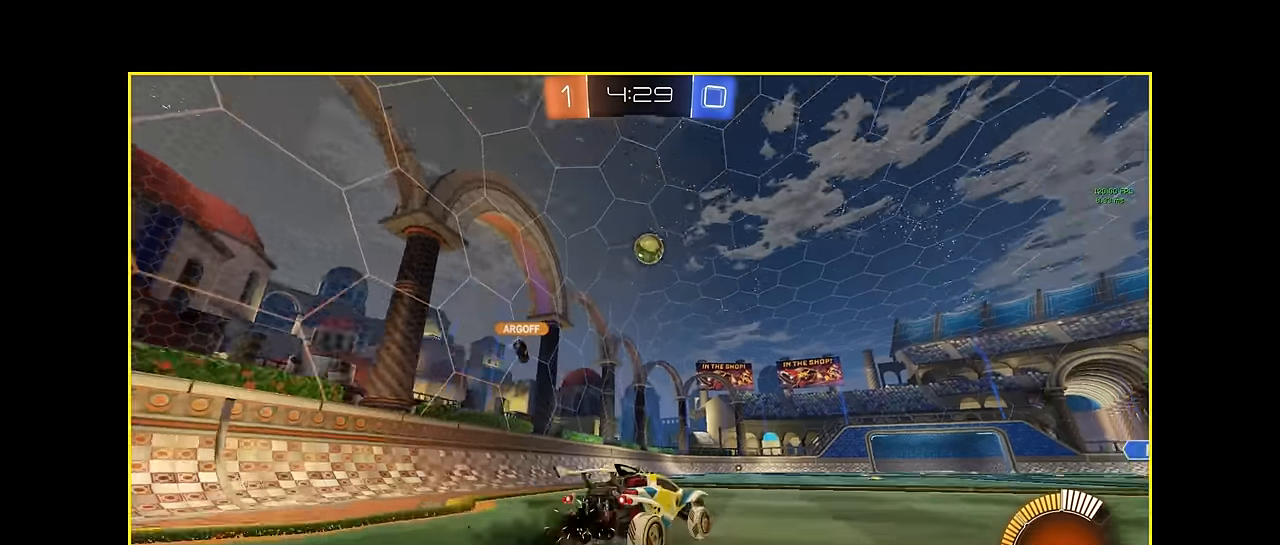
{"buttons": ["X", "L1", "R2"], "left_stick": "left", "events": [[42, "A", "up"], [42, "left_stick", "center"], [83, "A", "down"], [167, "left_stick", "right"], [208, "A", "up"], [292, "L1", "down"], [333, "X", "down"], [417, "left_stick", "left"]]}
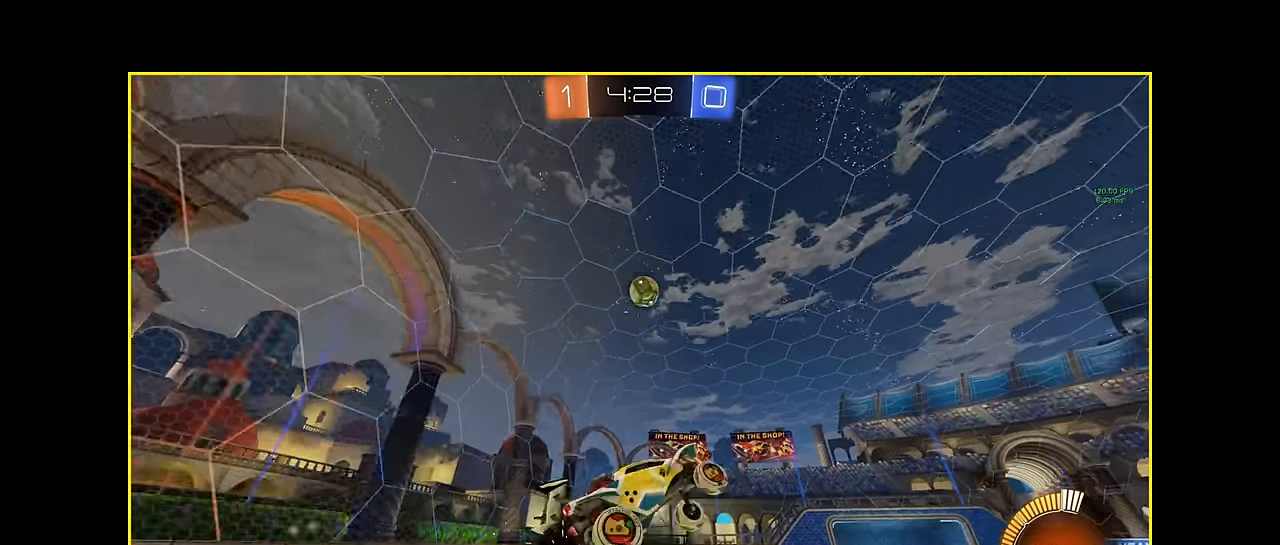
{"buttons": ["X", "R2"], "left_stick": "center", "events": [[42, "left_stick", "up"], [125, "left_stick", "up-right"], [167, "L1", "up"], [292, "left_stick", "up"], [500, "left_stick", "center"]]}
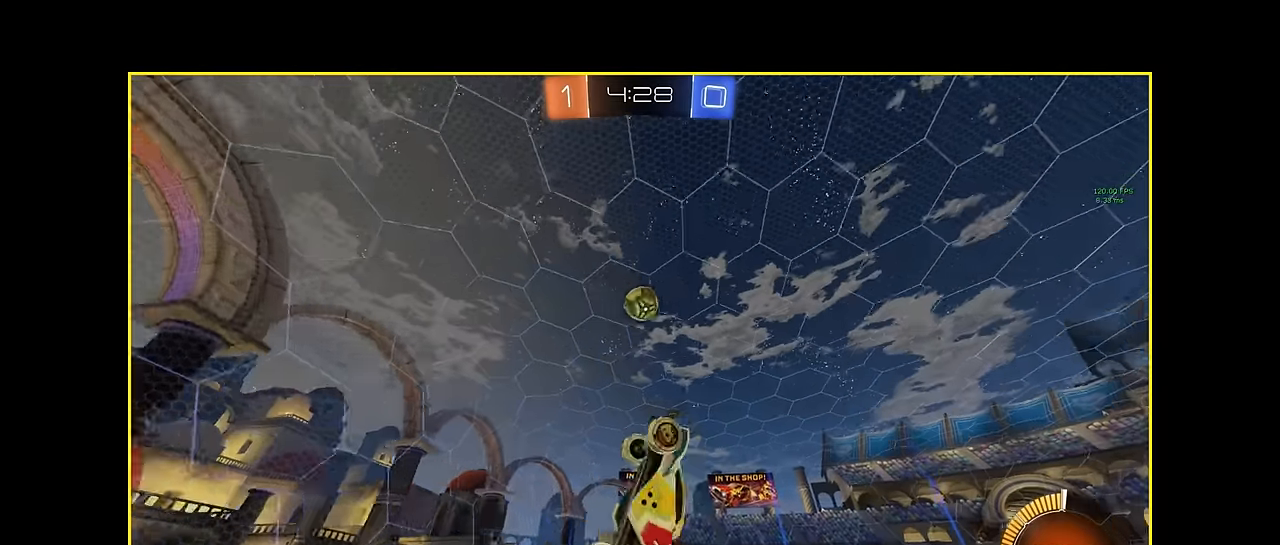
{"buttons": ["X", "L1", "R2"], "left_stick": "up", "events": [[42, "L1", "down"], [42, "left_stick", "down"], [208, "L1", "up"], [292, "left_stick", "left"], [333, "L1", "down"], [417, "left_stick", "up"]]}
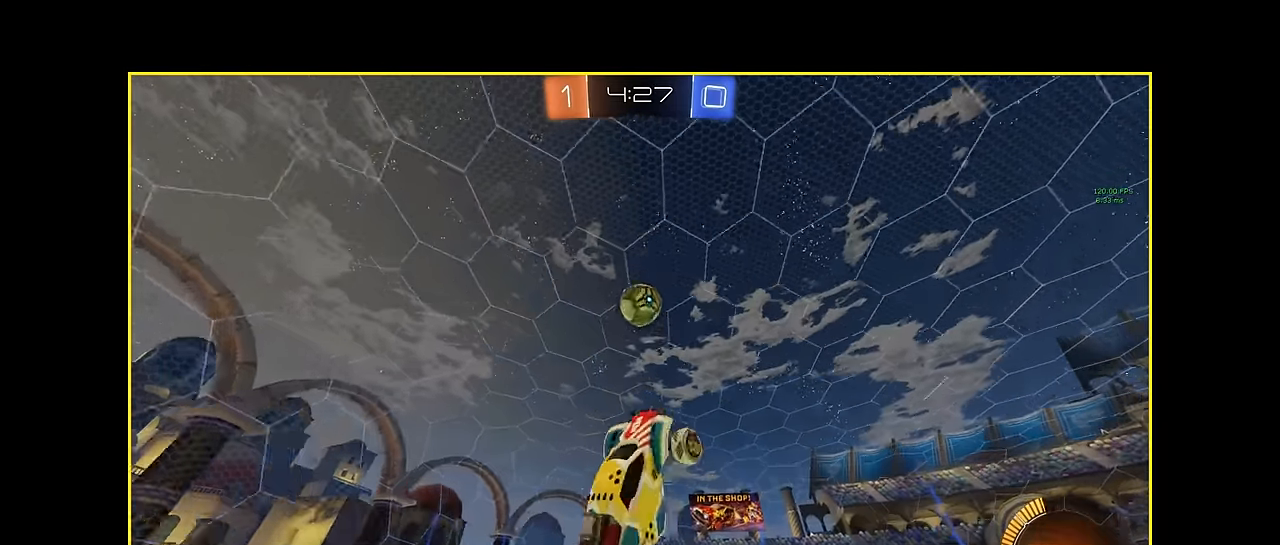
{"buttons": ["X", "L1", "R2"], "left_stick": "up", "events": [[83, "L1", "up"], [125, "left_stick", "down-right"], [417, "L1", "down"], [417, "left_stick", "up"]]}
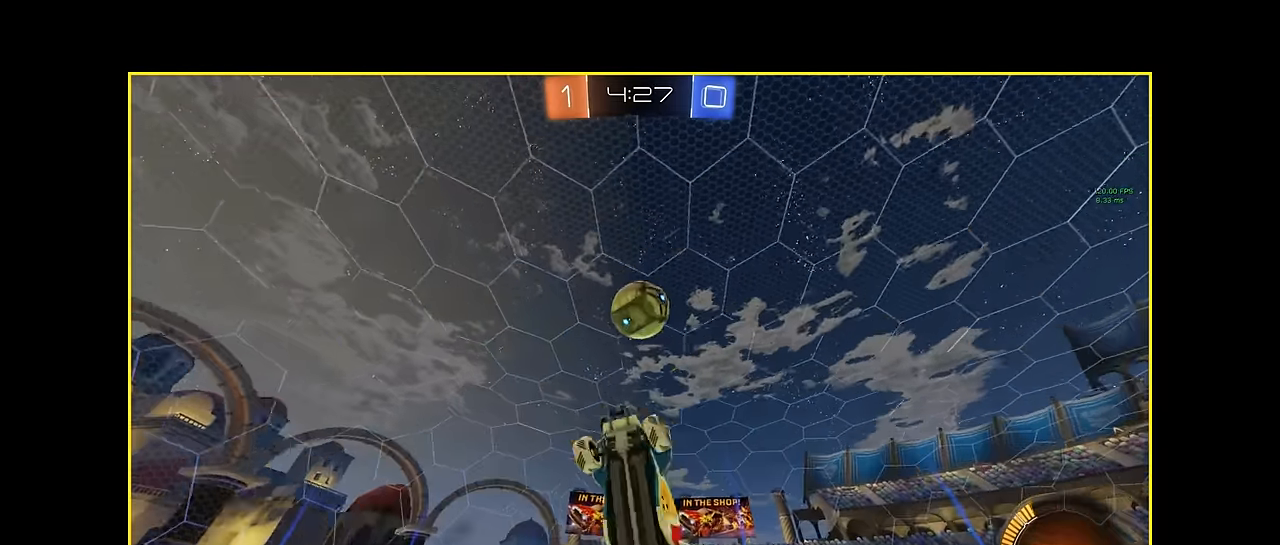
{"buttons": ["X", "R2"], "left_stick": "up", "events": [[83, "L1", "up"], [83, "left_stick", "left"], [167, "left_stick", "down"], [292, "left_stick", "right"], [458, "left_stick", "up"]]}
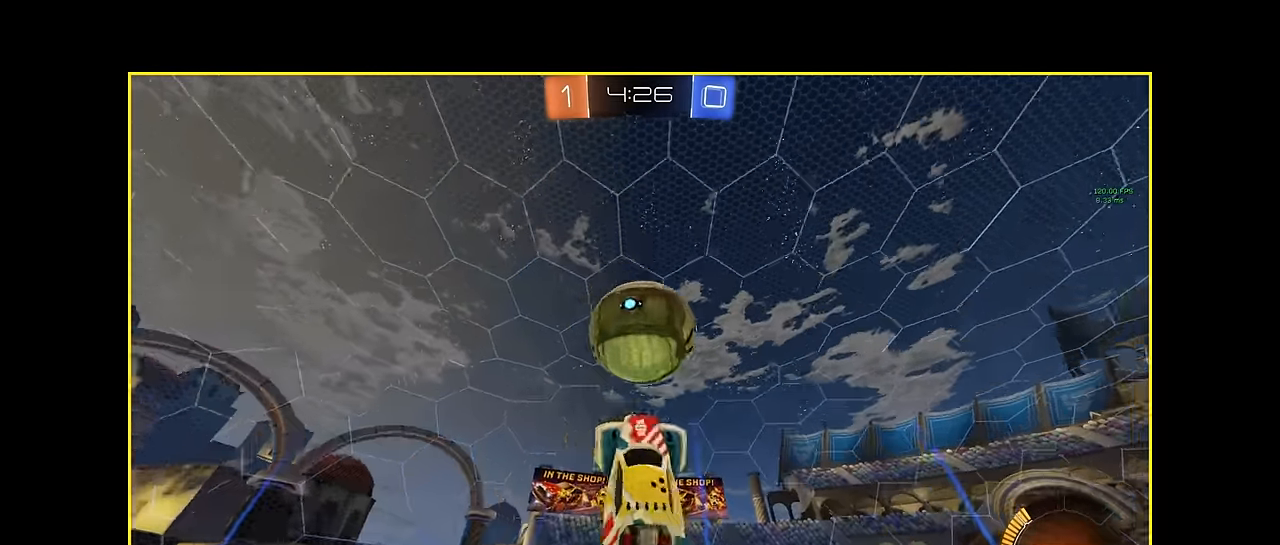
{"buttons": ["X", "R2"], "left_stick": "down", "events": [[83, "left_stick", "left"], [167, "L1", "down"], [208, "left_stick", "up"], [417, "L1", "up"], [417, "left_stick", "center"], [500, "left_stick", "down"]]}
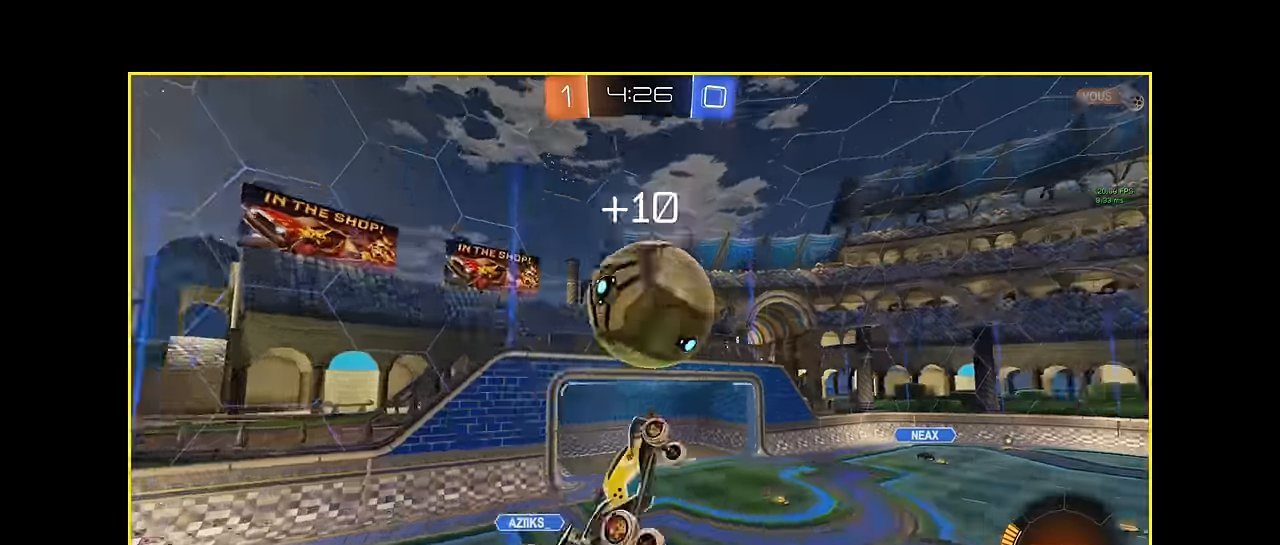
{"buttons": ["X", "L1", "R2"], "left_stick": "center", "events": [[208, "L1", "down"], [250, "left_stick", "up"], [458, "left_stick", "center"]]}
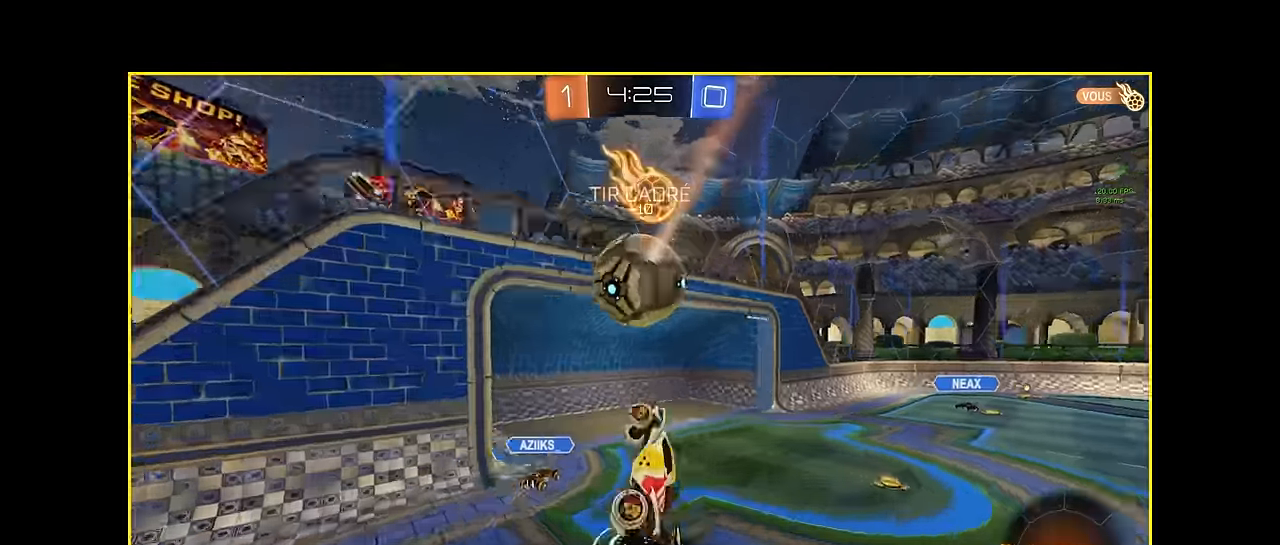
{"buttons": ["R2"], "left_stick": "center", "events": [[125, "X", "up"], [167, "L1", "up"]]}
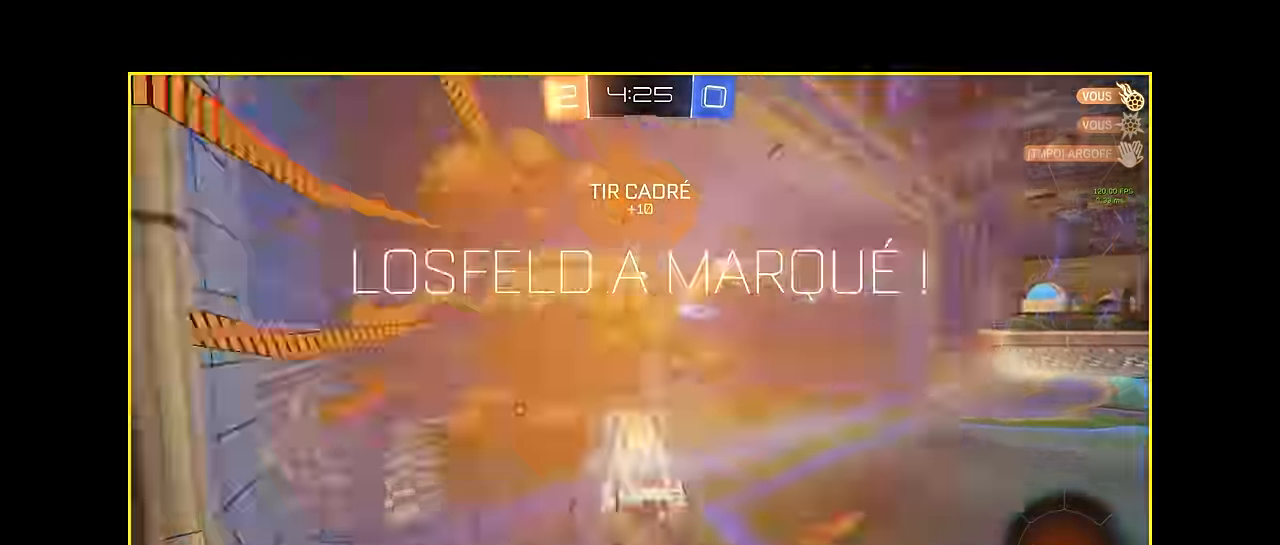
{"buttons": ["L1", "R2"], "left_stick": "down-right", "events": [[42, "R2", "up"], [208, "L1", "down"], [208, "R2", "down"], [375, "A", "down"], [375, "left_stick", "down-right"], [500, "A", "up"]]}
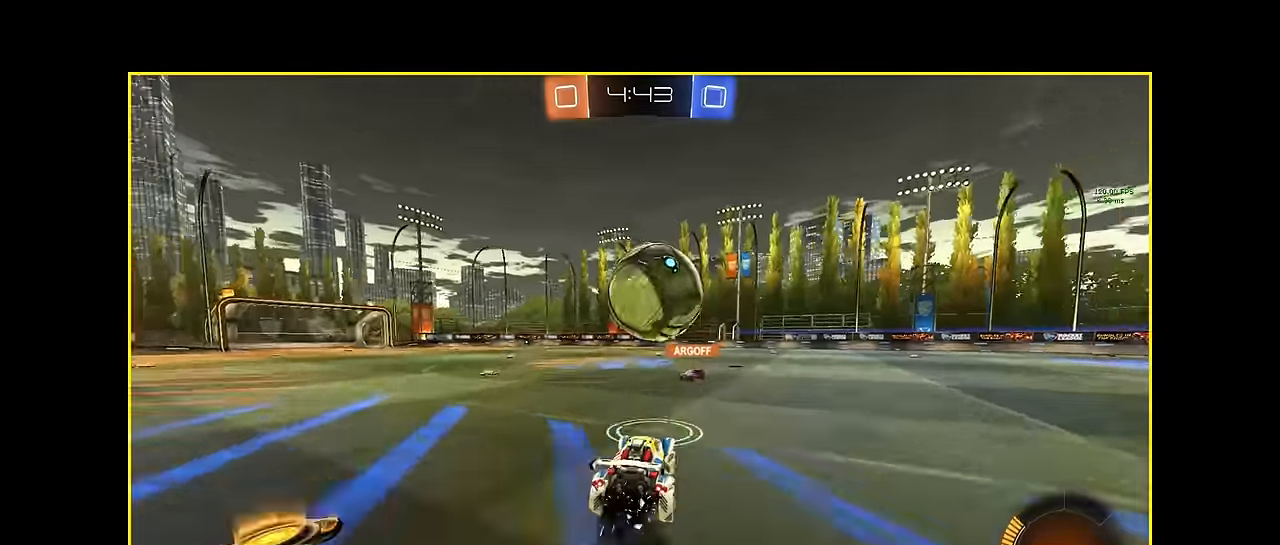
{"buttons": ["R2"], "left_stick": "center", "events": [[83, "left_stick", "right"], [208, "left_stick", "up-right"], [250, "A", "down"], [417, "A", "up"], [417, "L1", "up"], [458, "left_stick", "center"]]}
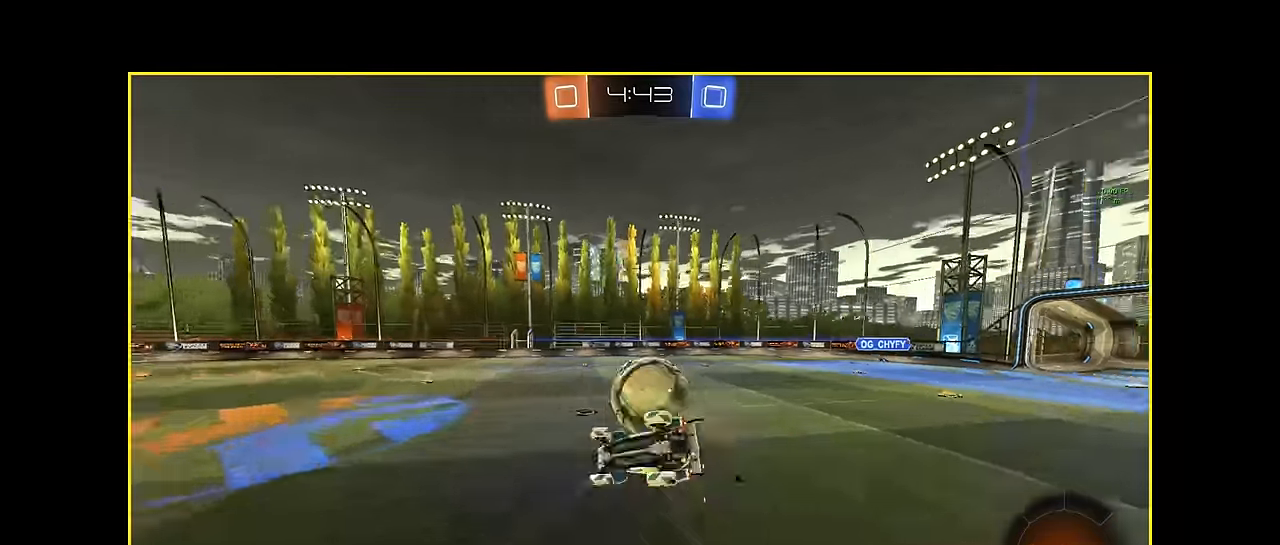
{"buttons": ["R2"], "left_stick": "center", "events": [[83, "R1", "down"], [417, "R1", "up"]]}
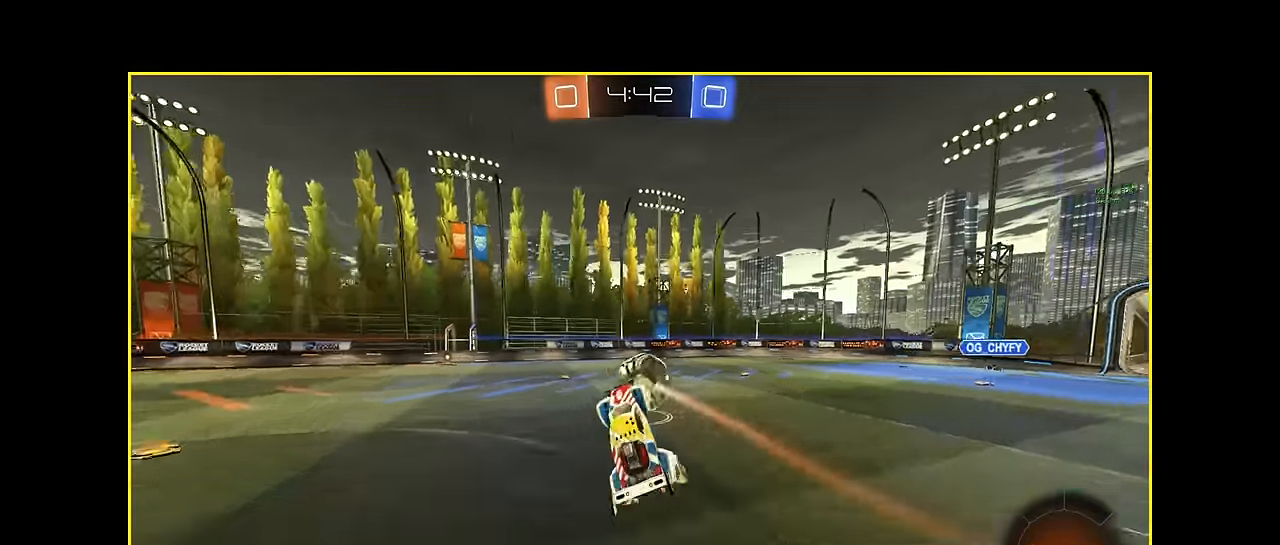
{"buttons": ["R2"], "left_stick": "left", "events": [[500, "left_stick", "left"]]}
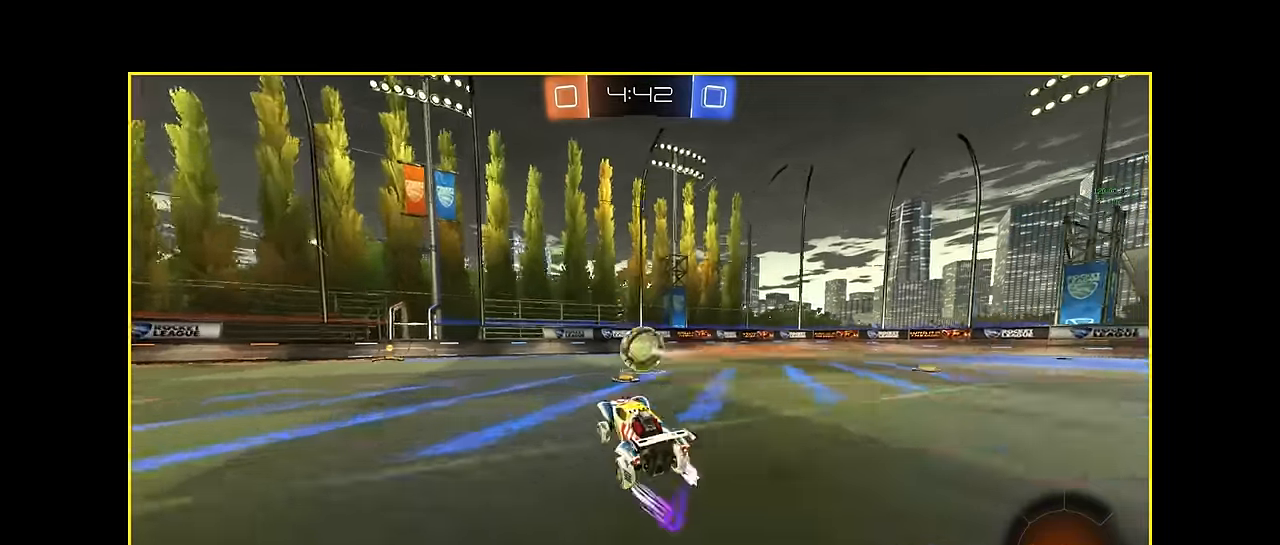
{"buttons": ["L1", "R2"], "left_stick": "right", "events": [[83, "L1", "down"], [292, "left_stick", "center"], [500, "left_stick", "right"]]}
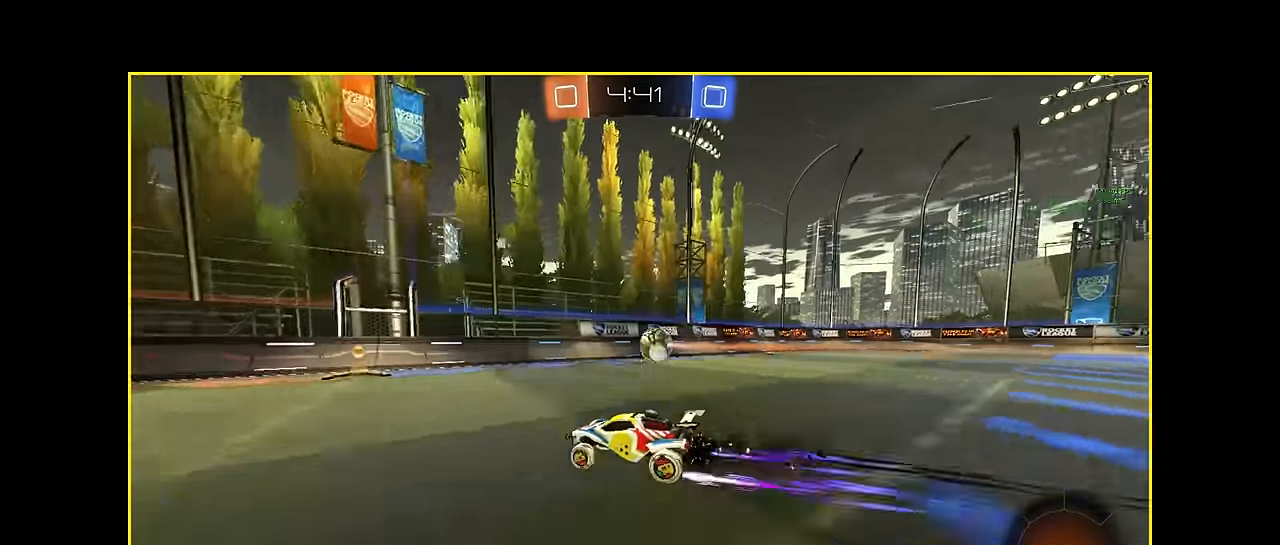
{"buttons": ["R2"], "left_stick": "right", "events": [[167, "left_stick", "center"], [208, "L1", "up"], [250, "left_stick", "right"]]}
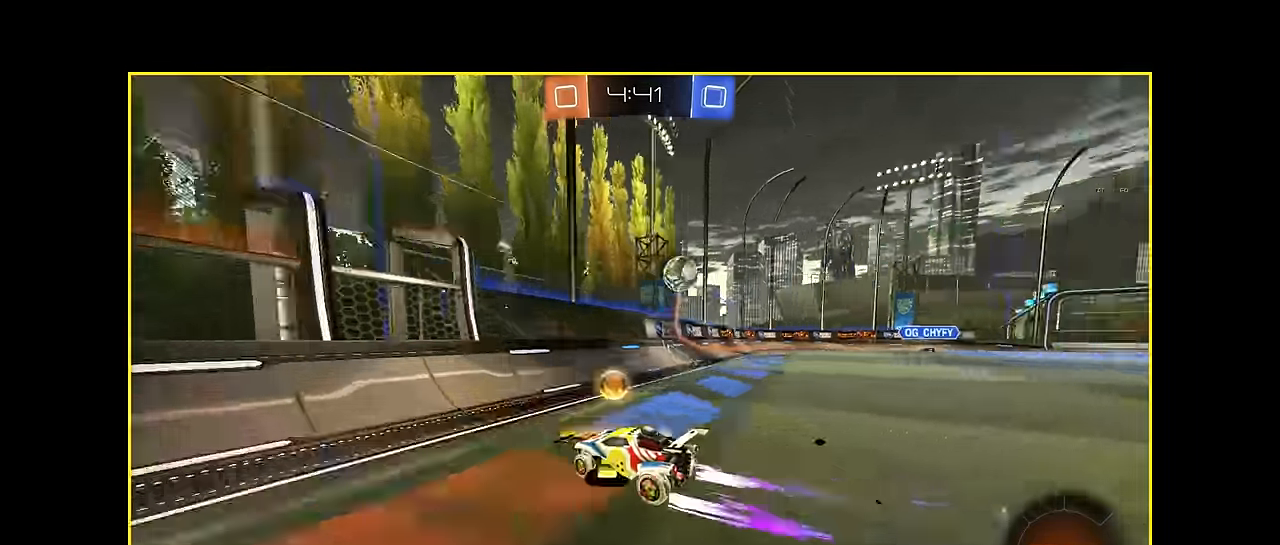
{"buttons": ["L2"], "left_stick": "center", "events": [[292, "R2", "up"], [375, "L2", "down"], [500, "left_stick", "center"]]}
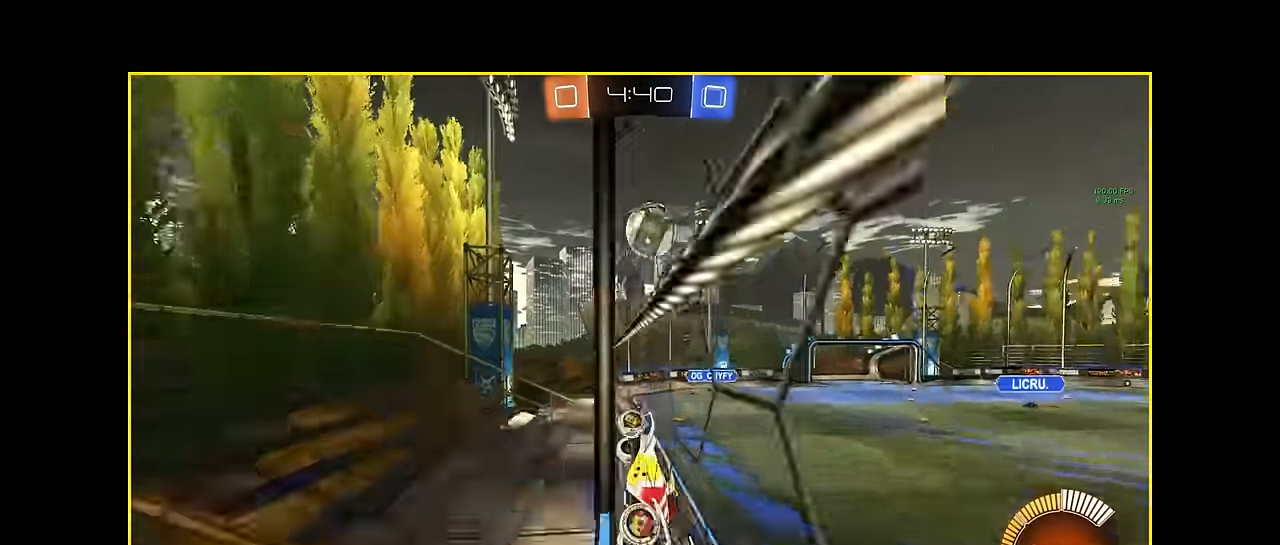
{"buttons": ["R2"], "left_stick": "center", "events": [[42, "R2", "down"], [83, "L2", "up"]]}
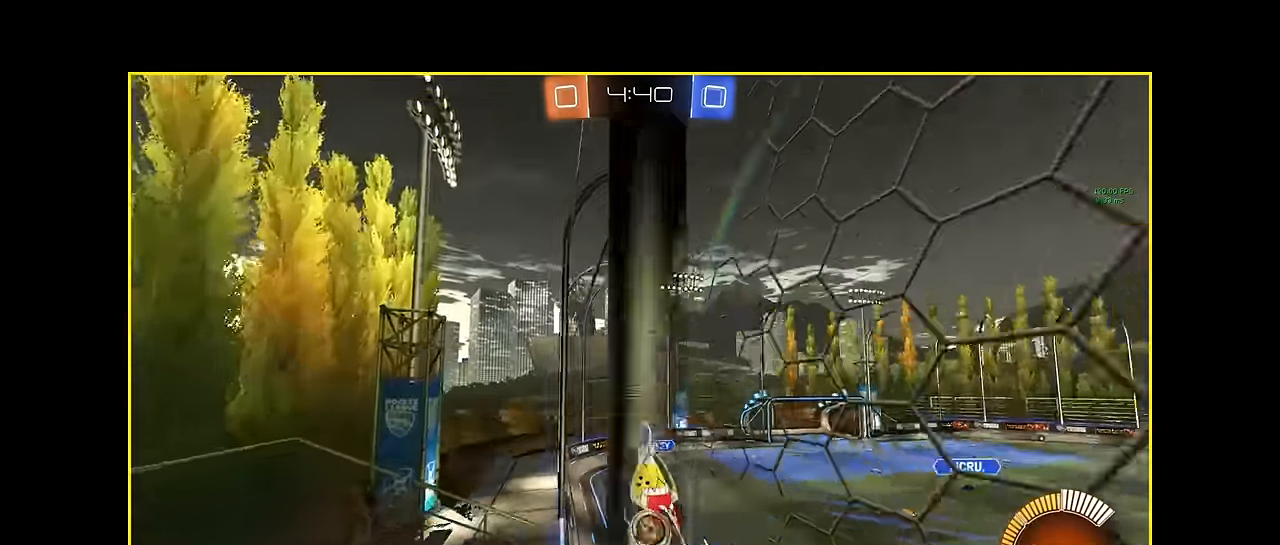
{"buttons": ["A", "X", "R2"], "left_stick": "right", "events": [[250, "left_stick", "left"], [375, "left_stick", "down-right"], [417, "A", "down"], [458, "X", "down"], [500, "left_stick", "right"]]}
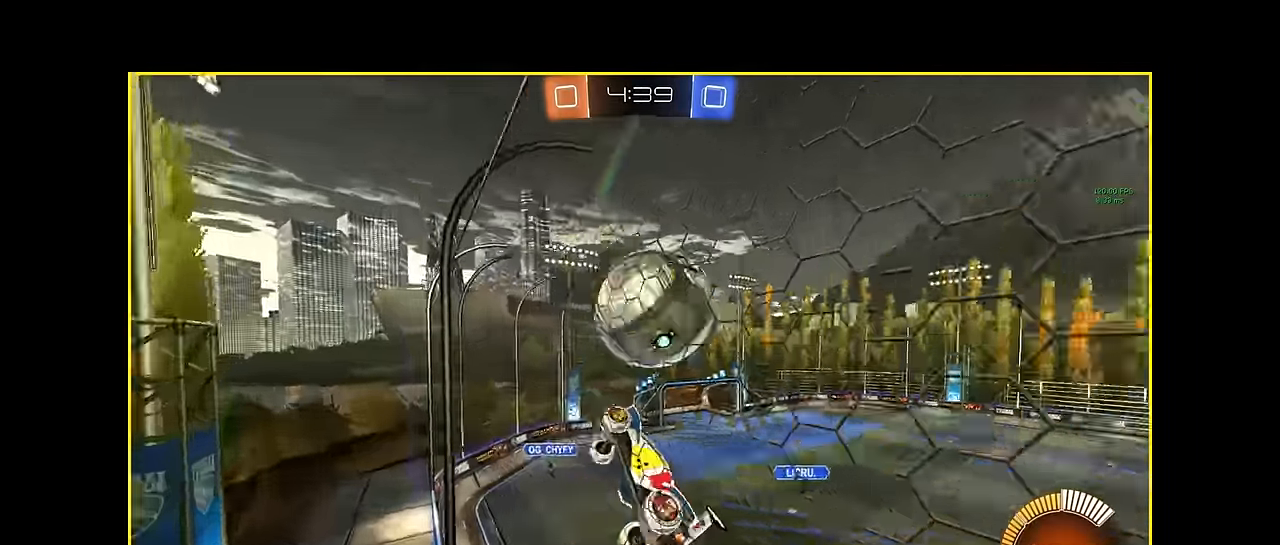
{"buttons": ["X", "L1", "R2"], "left_stick": "right"}
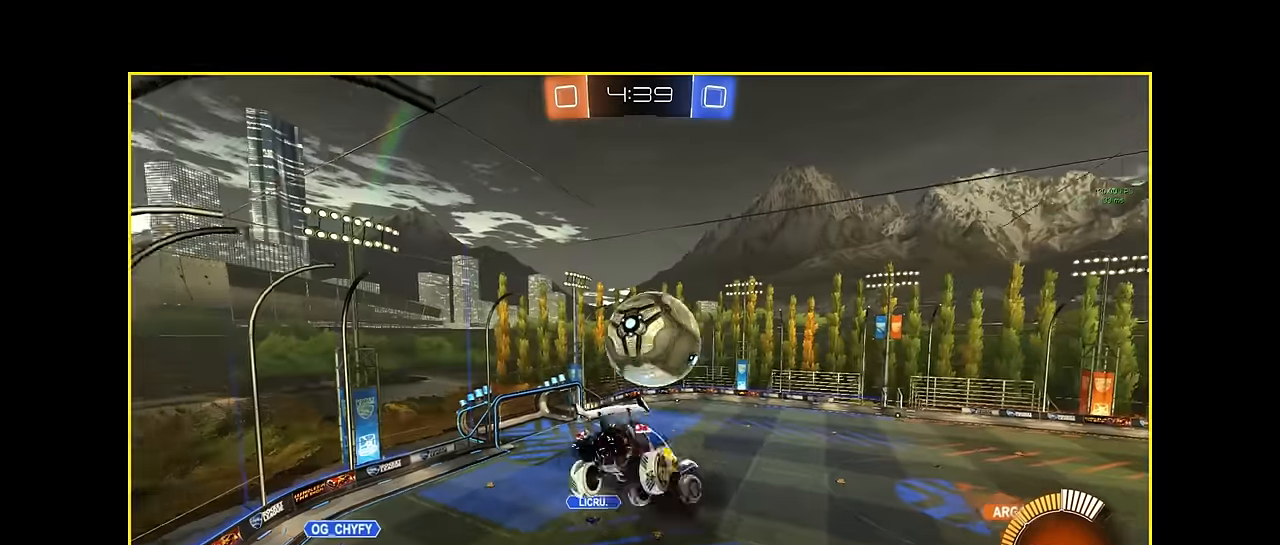
{"buttons": ["X", "L1", "R2"], "left_stick": "up", "events": [[41, "left_stick", "down"], [250, "L1", "up"], [333, "L1", "down"], [375, "left_stick", "right"], [458, "left_stick", "up"]]}
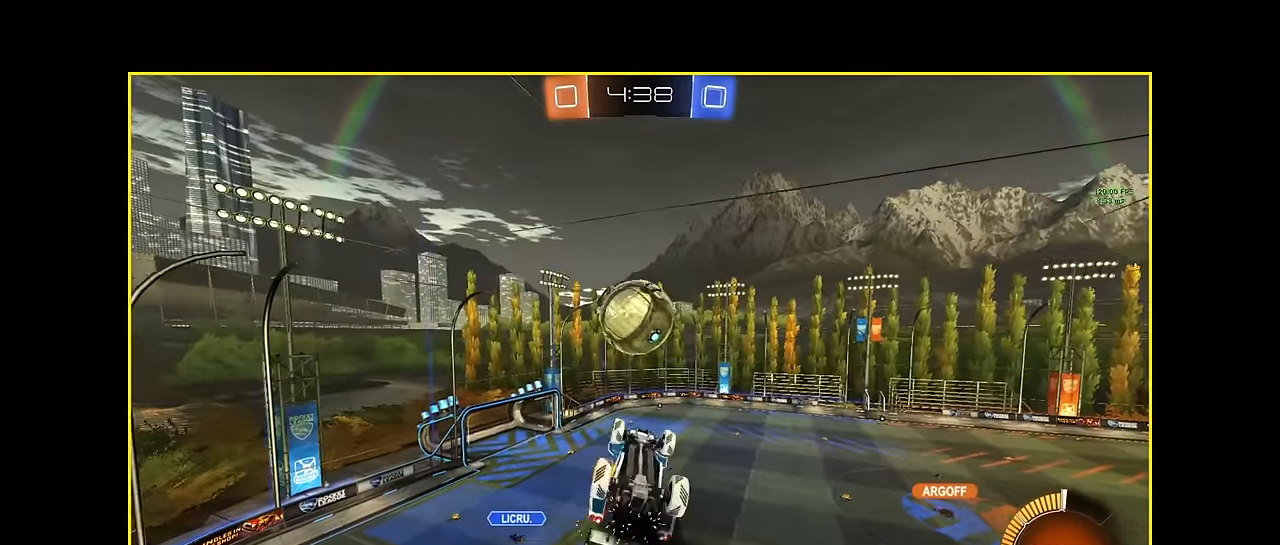
{"buttons": ["X", "L1", "R2"], "left_stick": "down-left", "events": [[125, "left_stick", "left"], [208, "L1", "up"], [291, "left_stick", "down"], [375, "L1", "down"], [416, "left_stick", "down-left"]]}
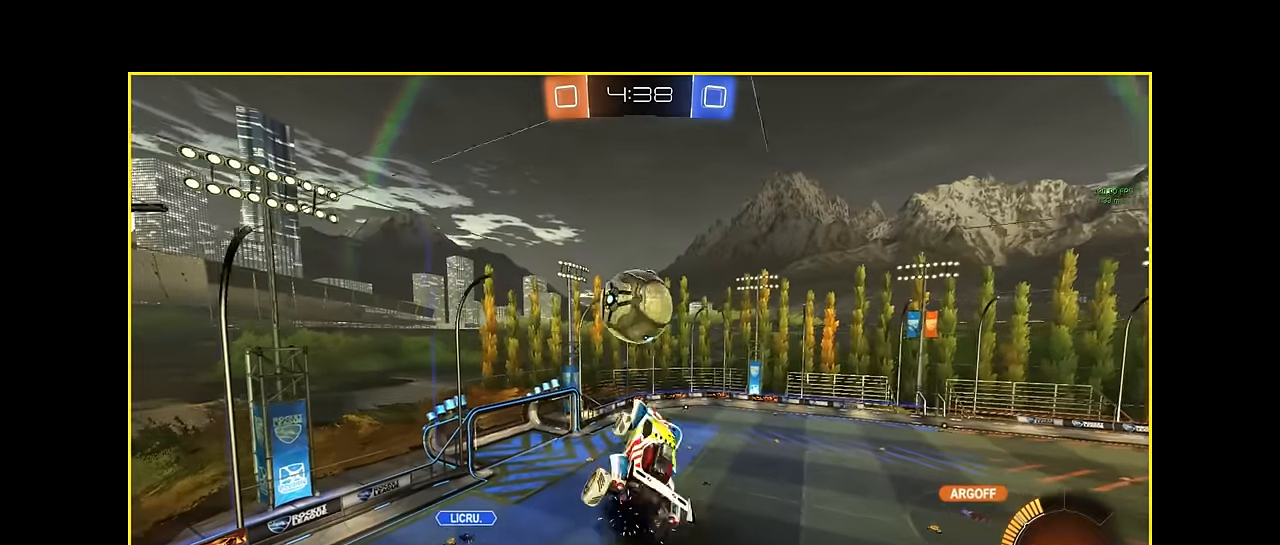
{"buttons": ["X", "L1", "R2"], "left_stick": "down", "events": [[83, "L1", "up"], [83, "left_stick", "down-right"], [166, "L1", "down"], [291, "L1", "up"], [291, "left_stick", "down"], [500, "L1", "down"]]}
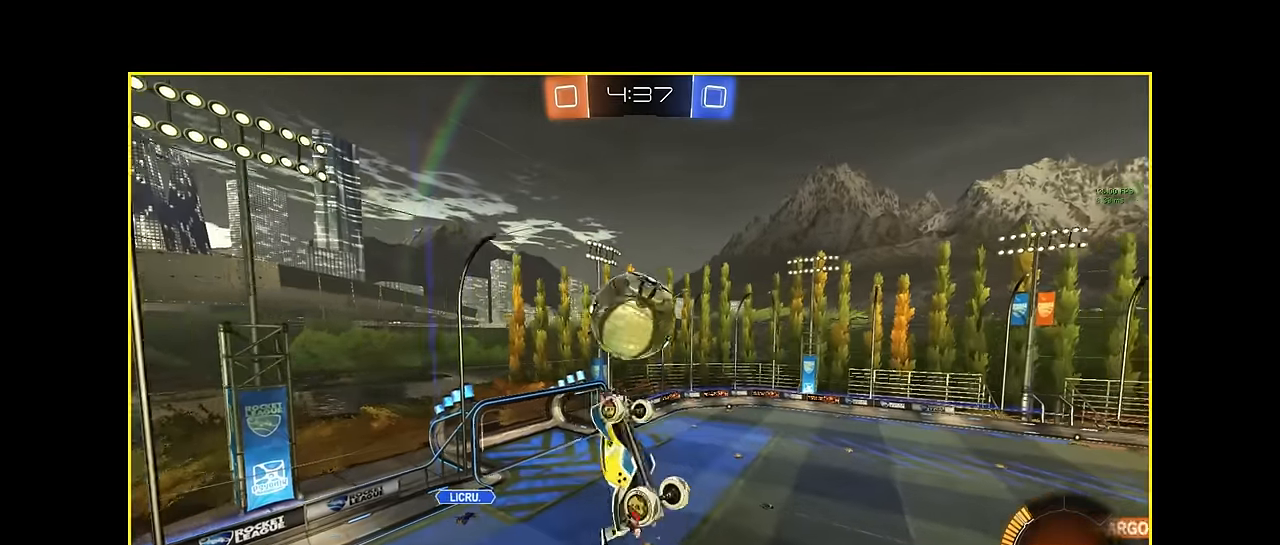
{"buttons": ["L1", "R2"], "left_stick": "up", "events": [[125, "X", "up"], [166, "left_stick", "center"], [208, "L1", "up"], [250, "L1", "down"], [250, "R1", "down"], [250, "left_stick", "down"], [416, "R1", "up"], [500, "left_stick", "up"]]}
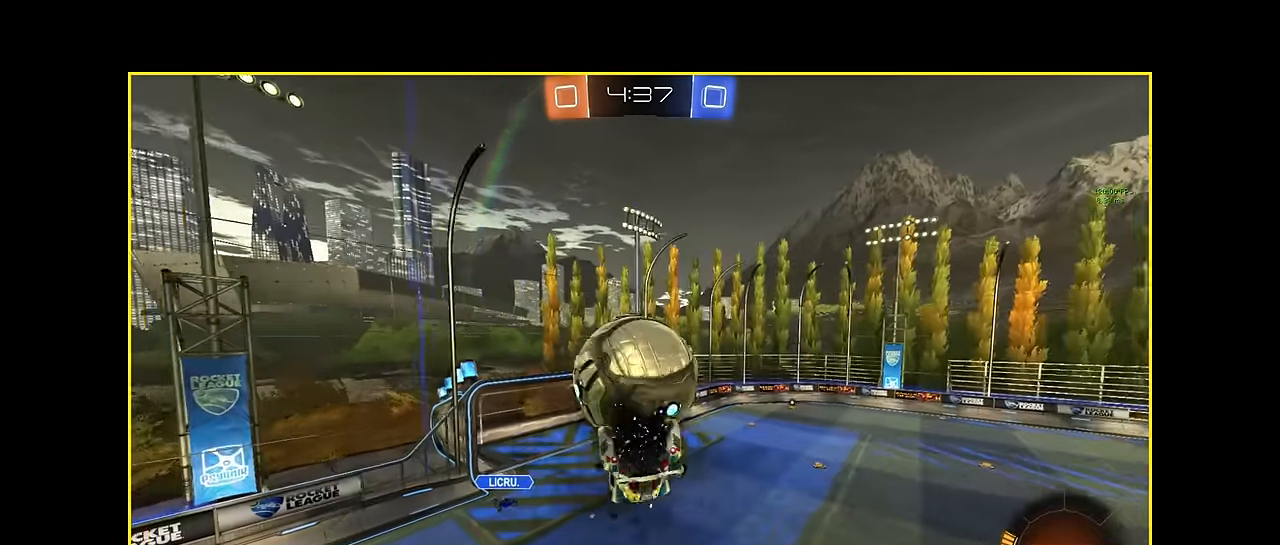
{"buttons": ["L1", "R2"], "left_stick": "up", "events": [[166, "A", "down"], [291, "A", "up"], [333, "A", "down"], [500, "A", "up"]]}
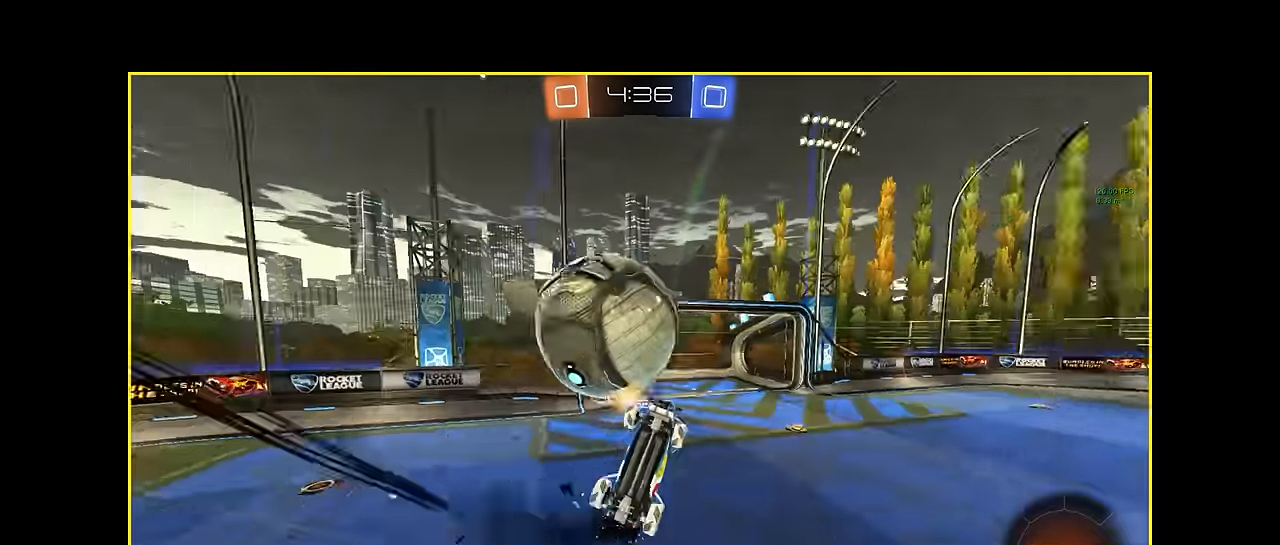
{"buttons": ["R2"], "left_stick": "center", "events": [[250, "L1", "up"], [333, "left_stick", "center"]]}
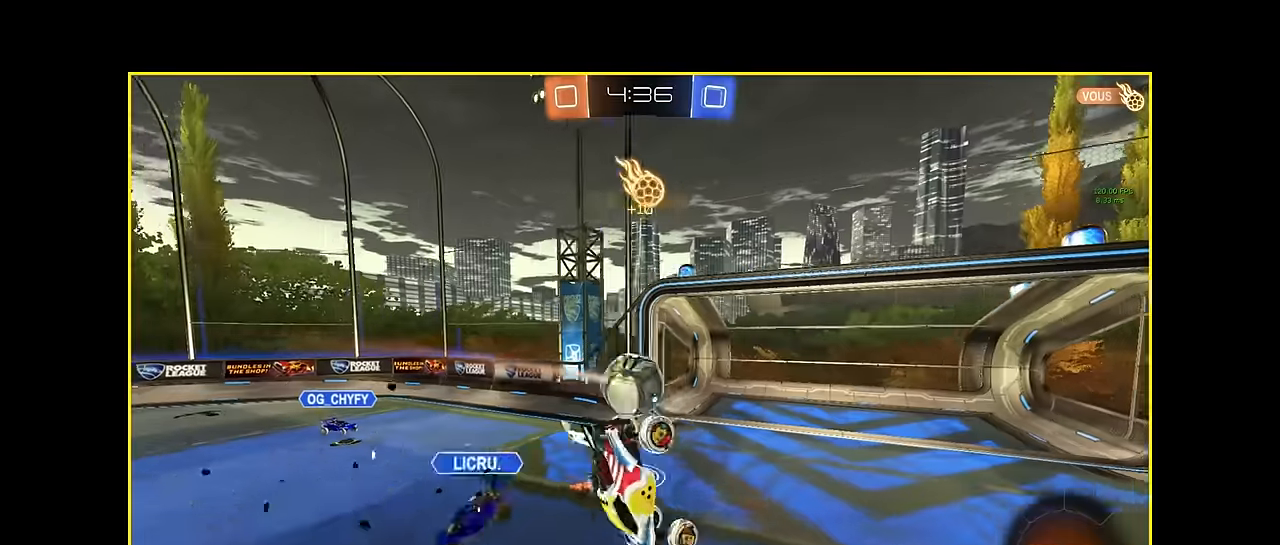
{"buttons": [], "left_stick": "center", "events": [[83, "X", "down"], [458, "R2", "up"], [458, "X", "up"]]}